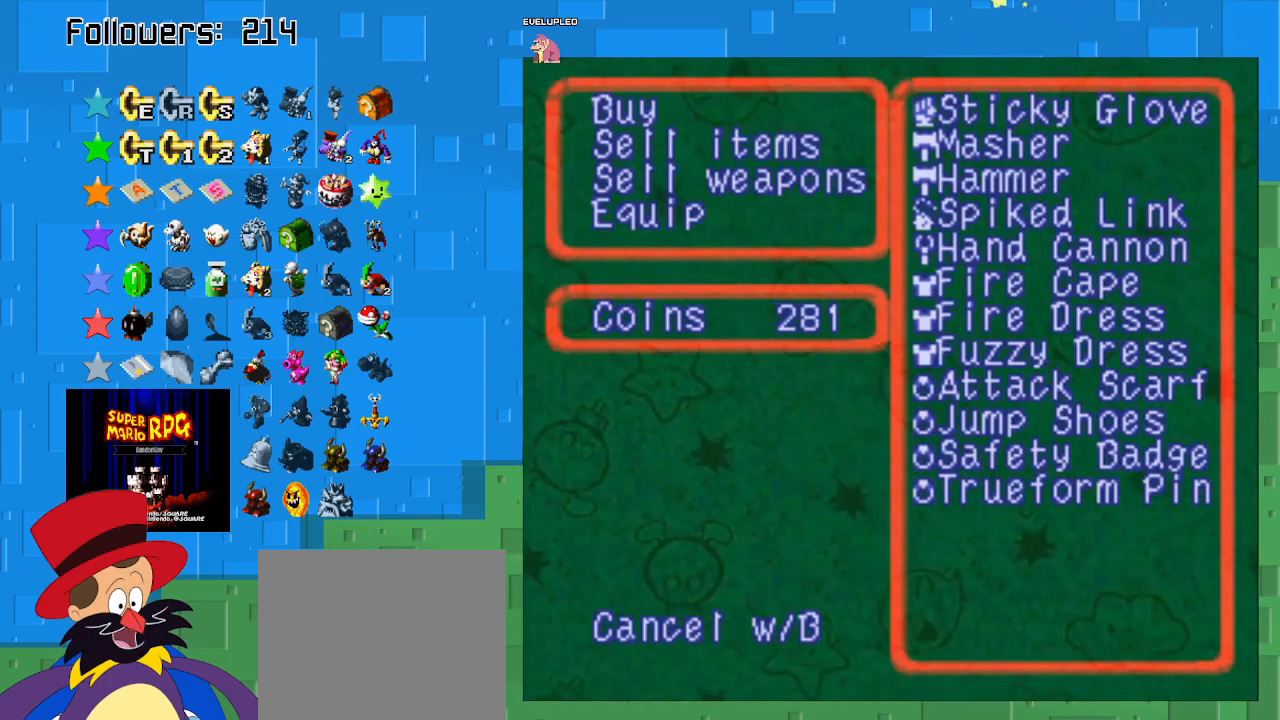
Gameplay with a controller (PlayStation layout); each line is a JSON object with the inputs held at the frame after it. "events" lists button and stick changes between this image and that frame as [ms after this image, input, new state], when the widget could be followed in between. Not read: L3 R3.
{"buttons": [], "left_stick": "center", "right_stick": "center", "events": []}
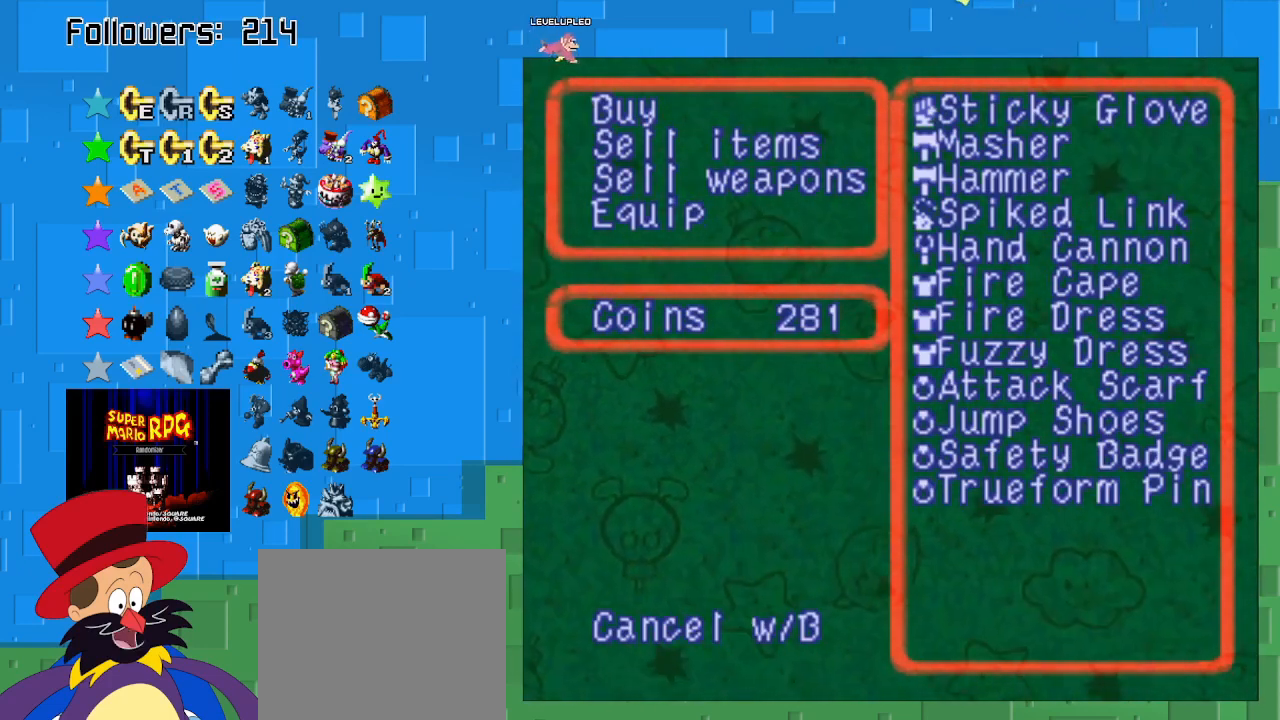
{"buttons": [], "left_stick": "center", "right_stick": "center", "events": []}
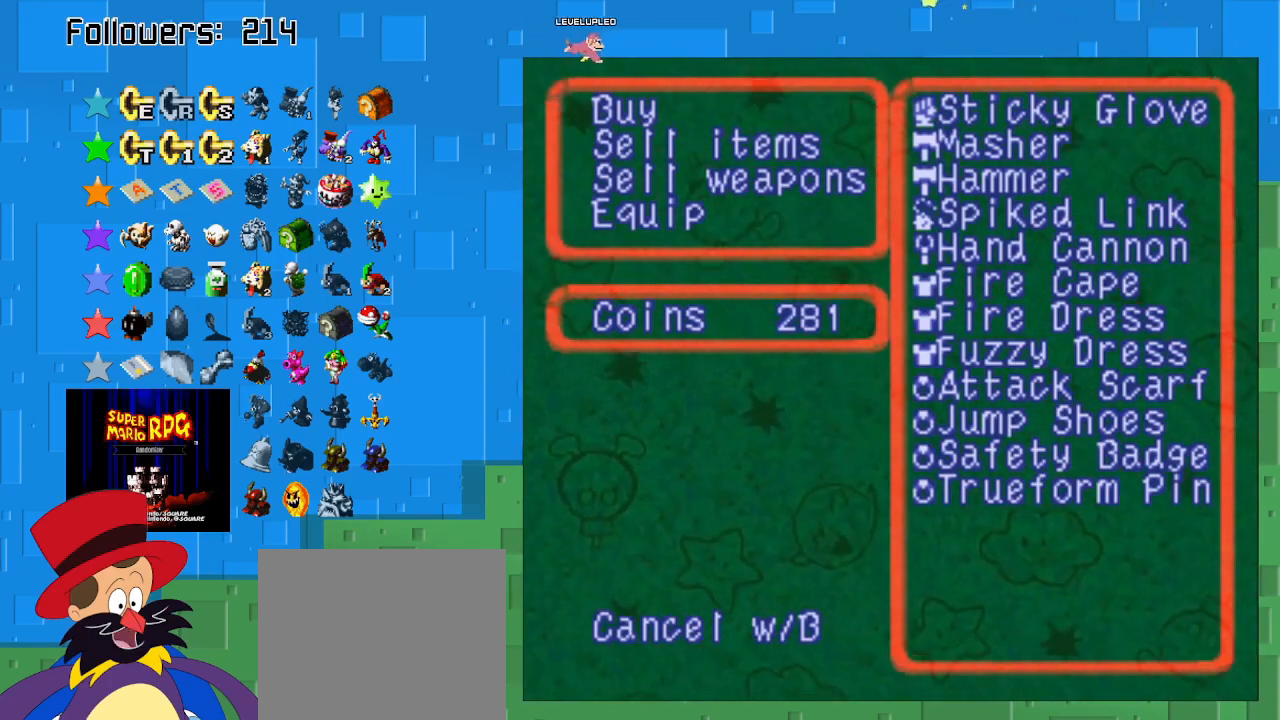
{"buttons": [], "left_stick": "center", "right_stick": "center", "events": []}
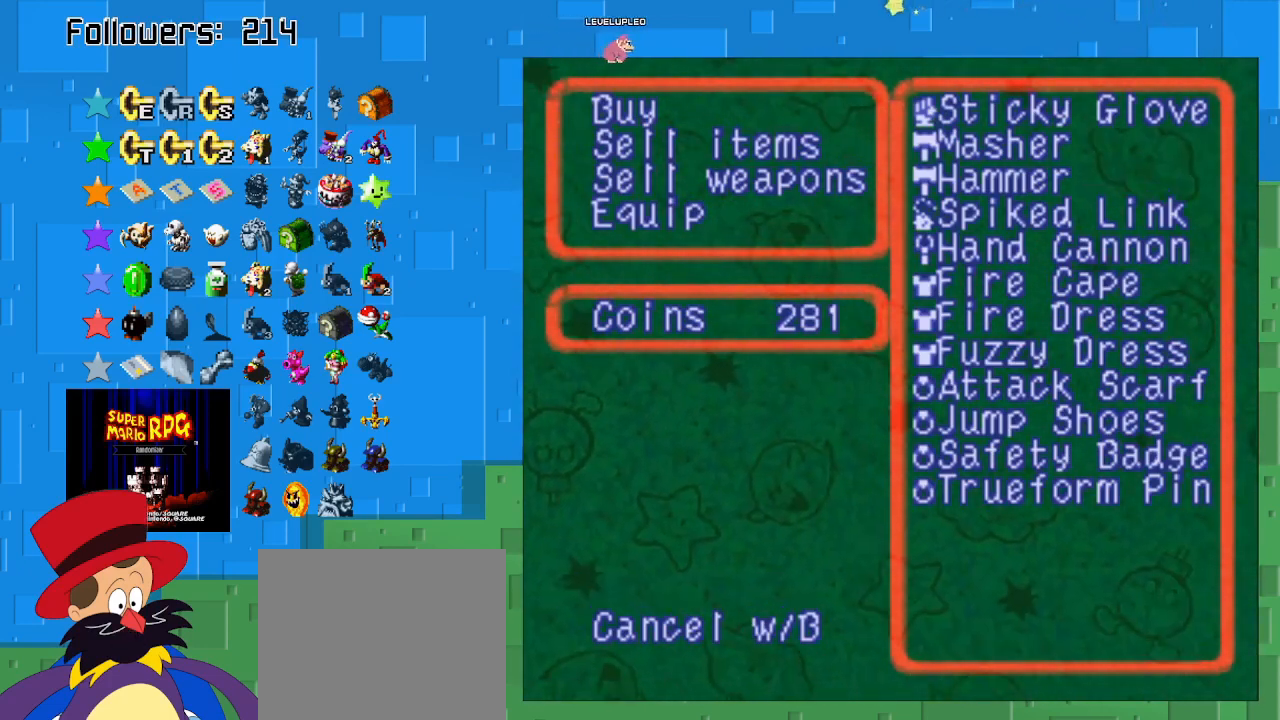
{"buttons": [], "left_stick": "center", "right_stick": "center", "events": [[100, "TRIANGLE", "down"], [333, "TRIANGLE", "up"]]}
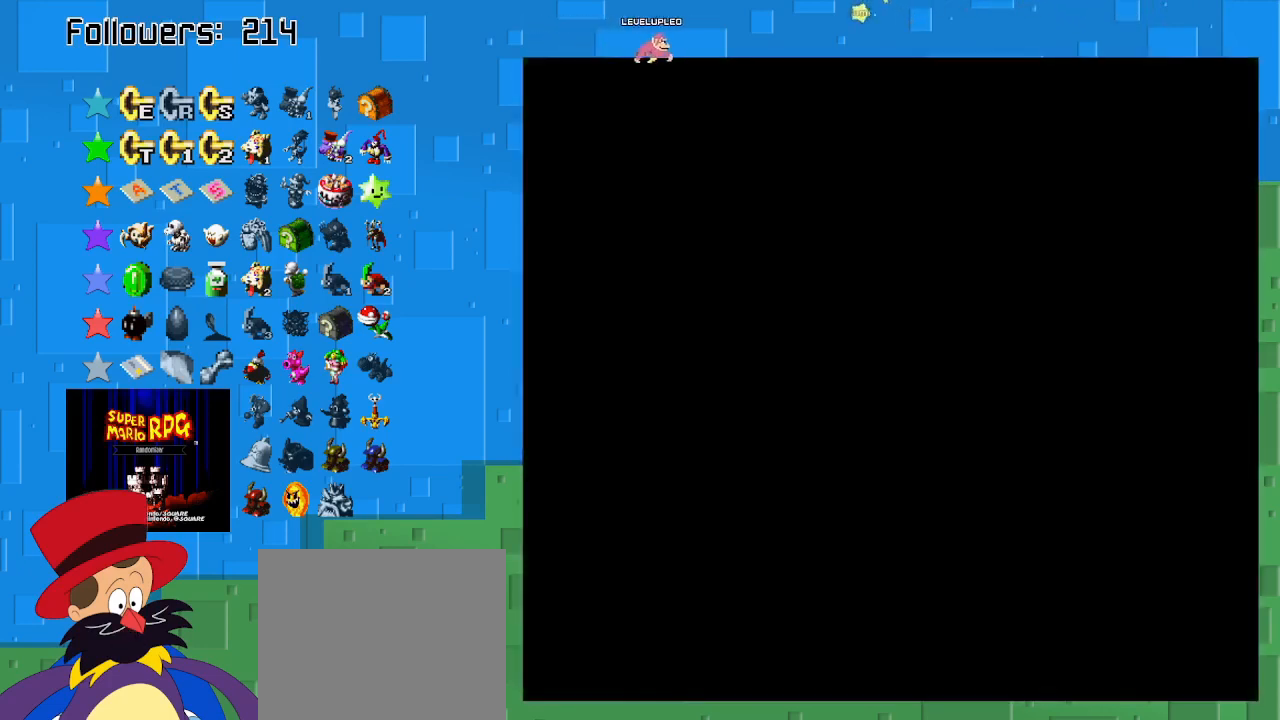
{"buttons": ["SQUARE"], "left_stick": "down-right", "right_stick": "center", "events": [[33, "SQUARE", "down"], [67, "left_stick", "down-right"]]}
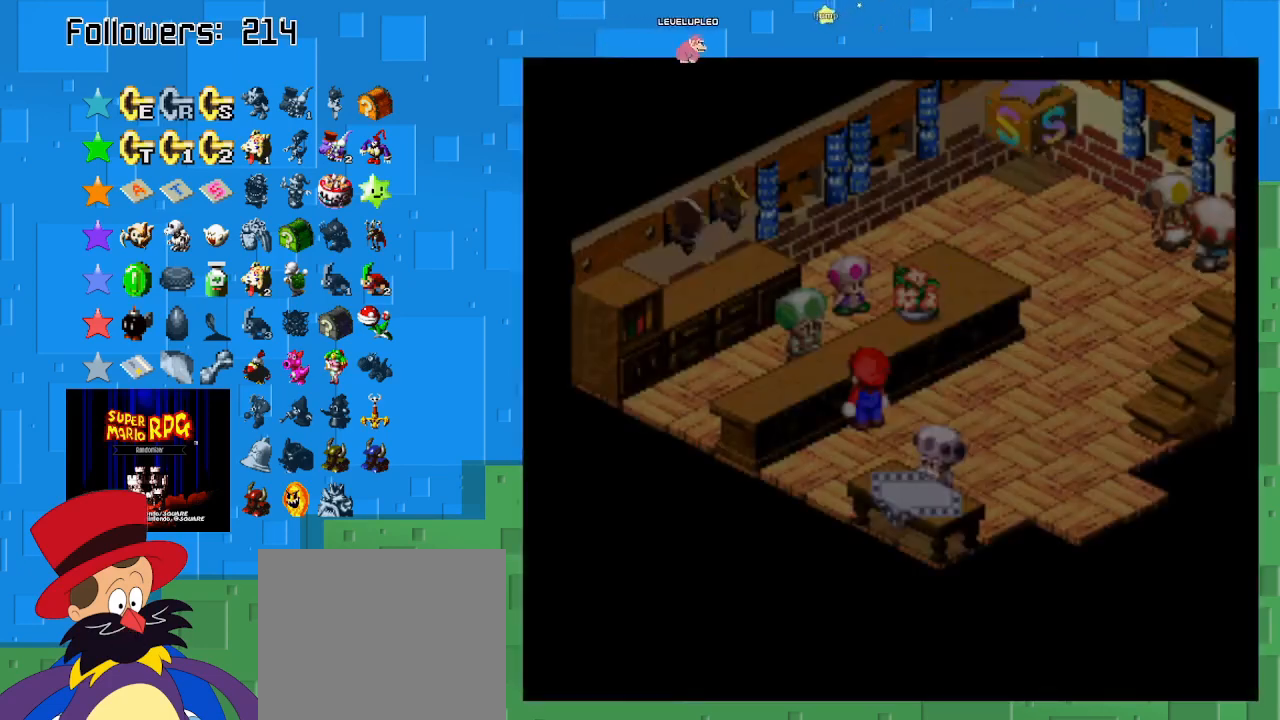
{"buttons": ["SQUARE"], "left_stick": "down-right", "right_stick": "center", "events": []}
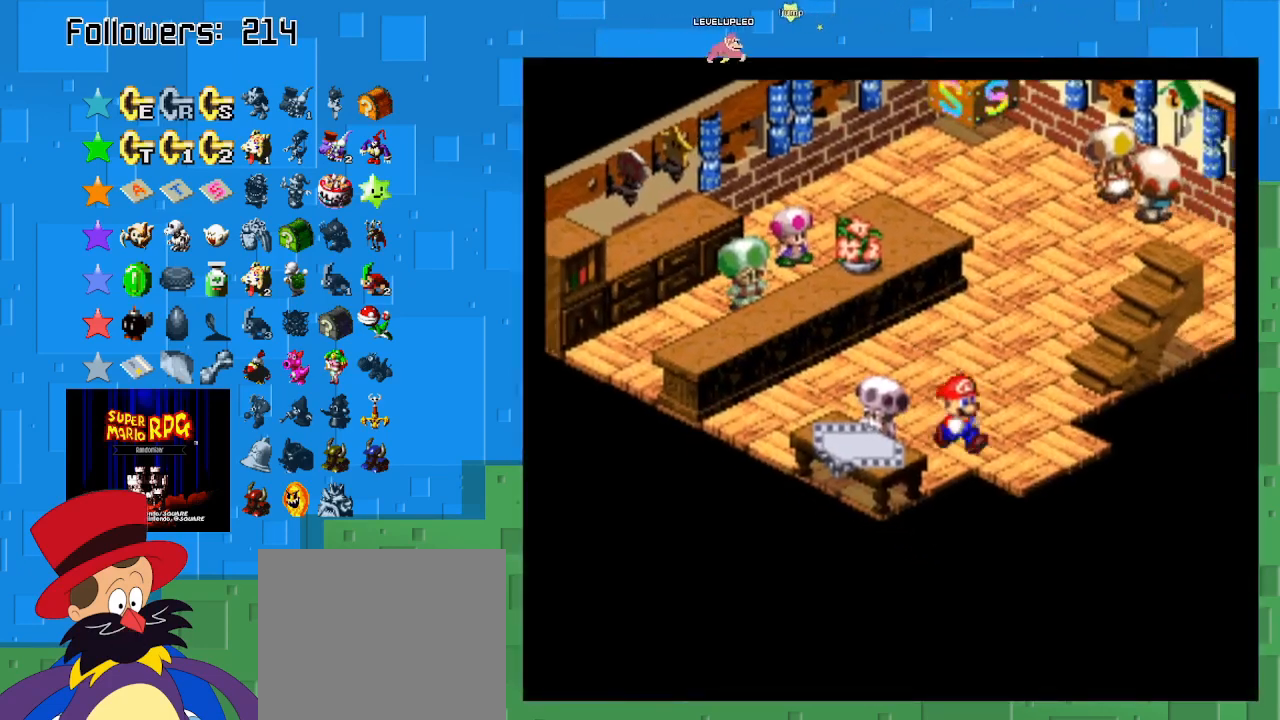
{"buttons": ["SQUARE"], "left_stick": "down-right", "right_stick": "center", "events": []}
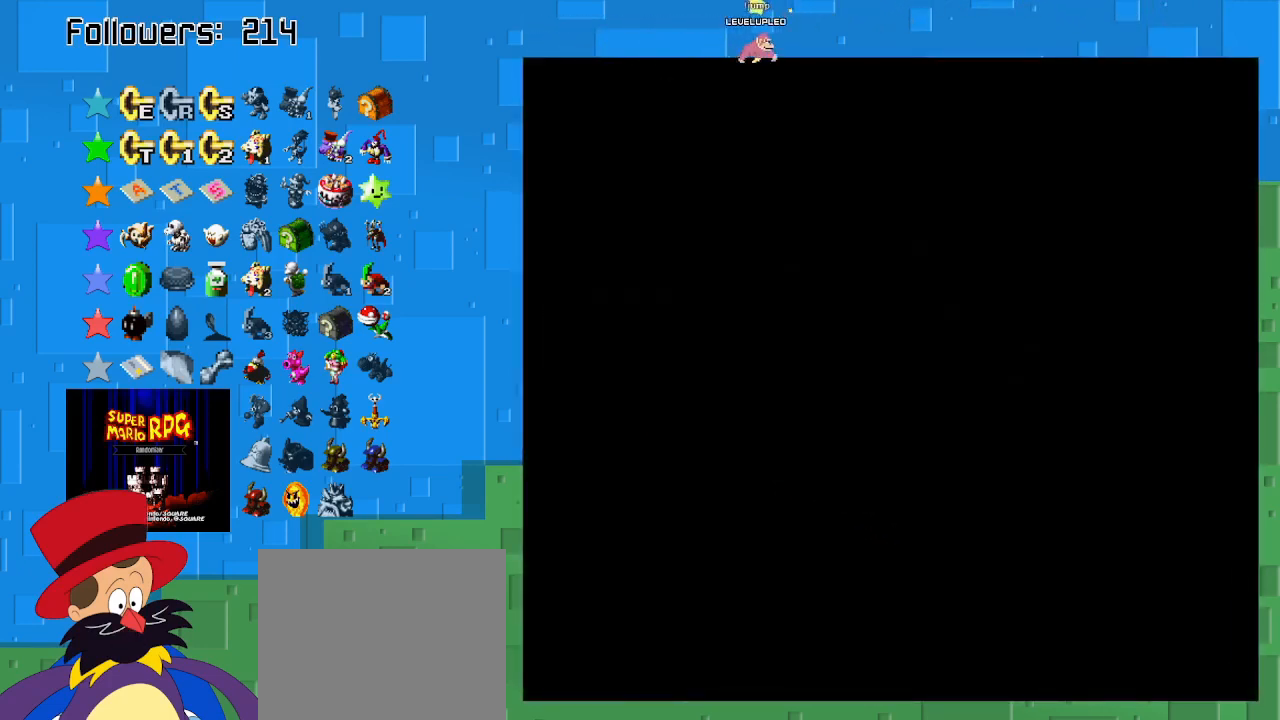
{"buttons": ["SQUARE"], "left_stick": "right", "right_stick": "center", "events": [[333, "left_stick", "right"]]}
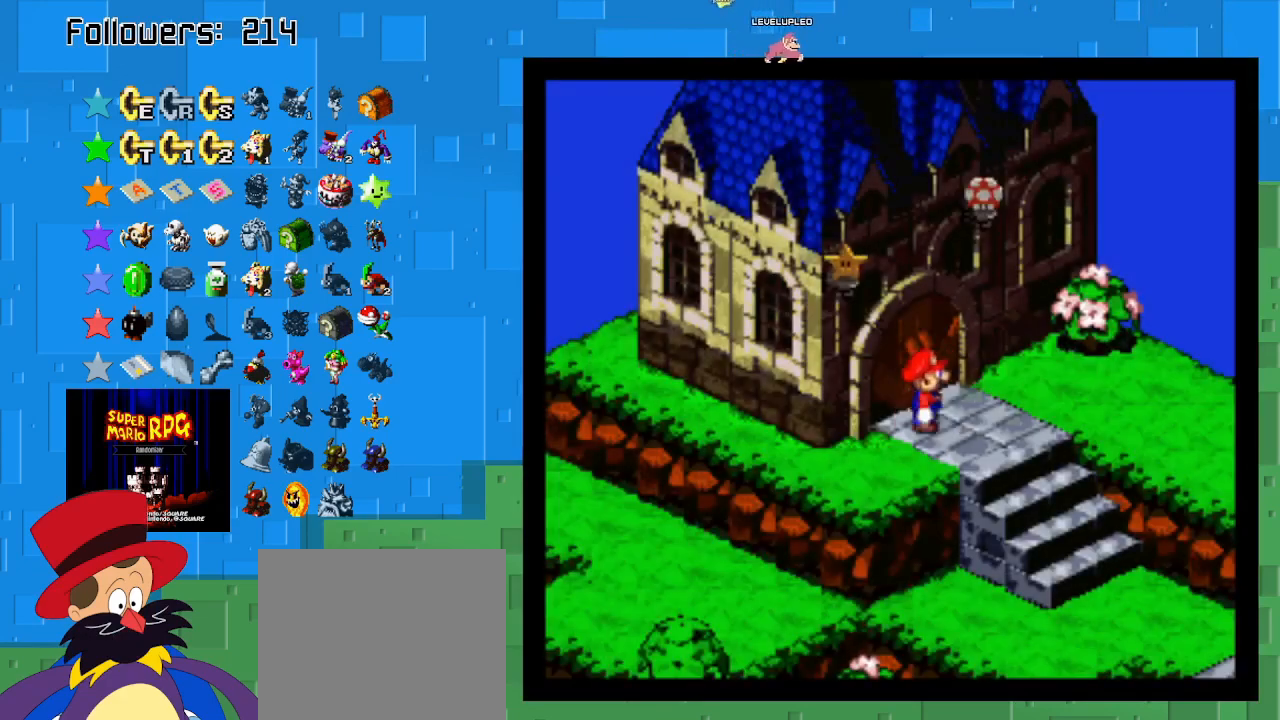
{"buttons": ["SQUARE"], "left_stick": "right", "right_stick": "center", "events": []}
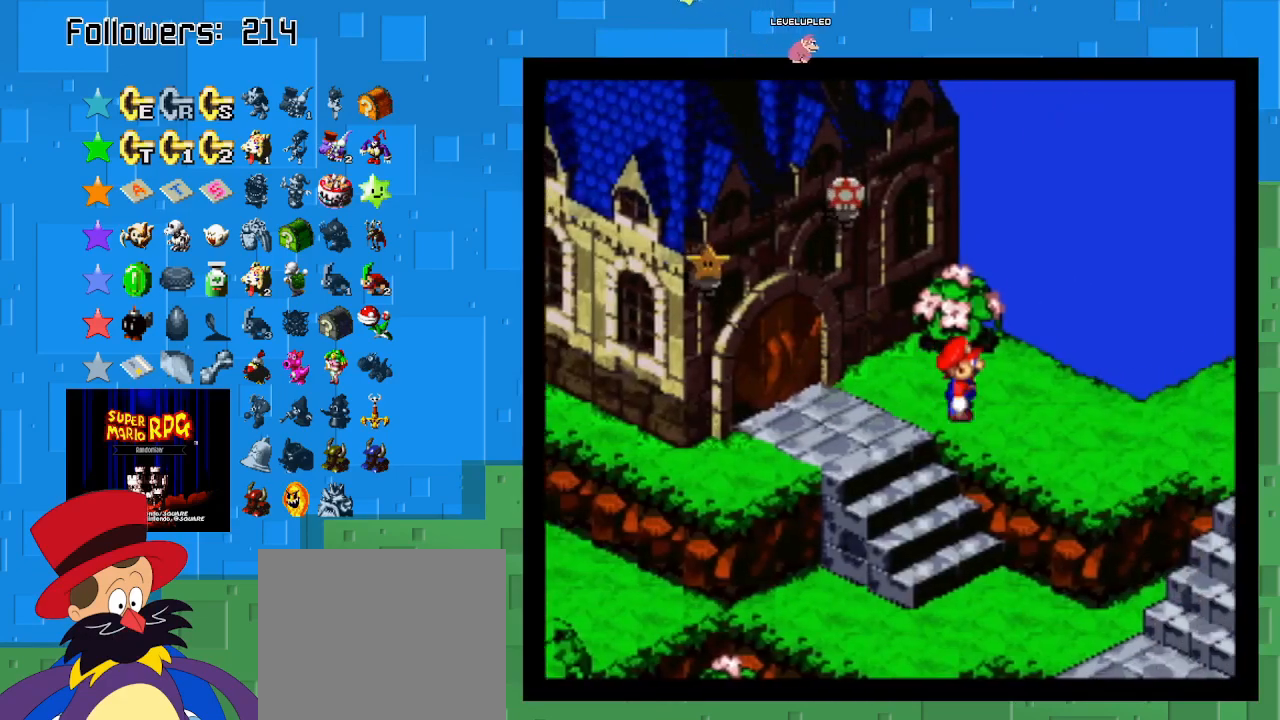
{"buttons": ["SQUARE"], "left_stick": "up-right", "right_stick": "center", "events": [[467, "left_stick", "up-right"]]}
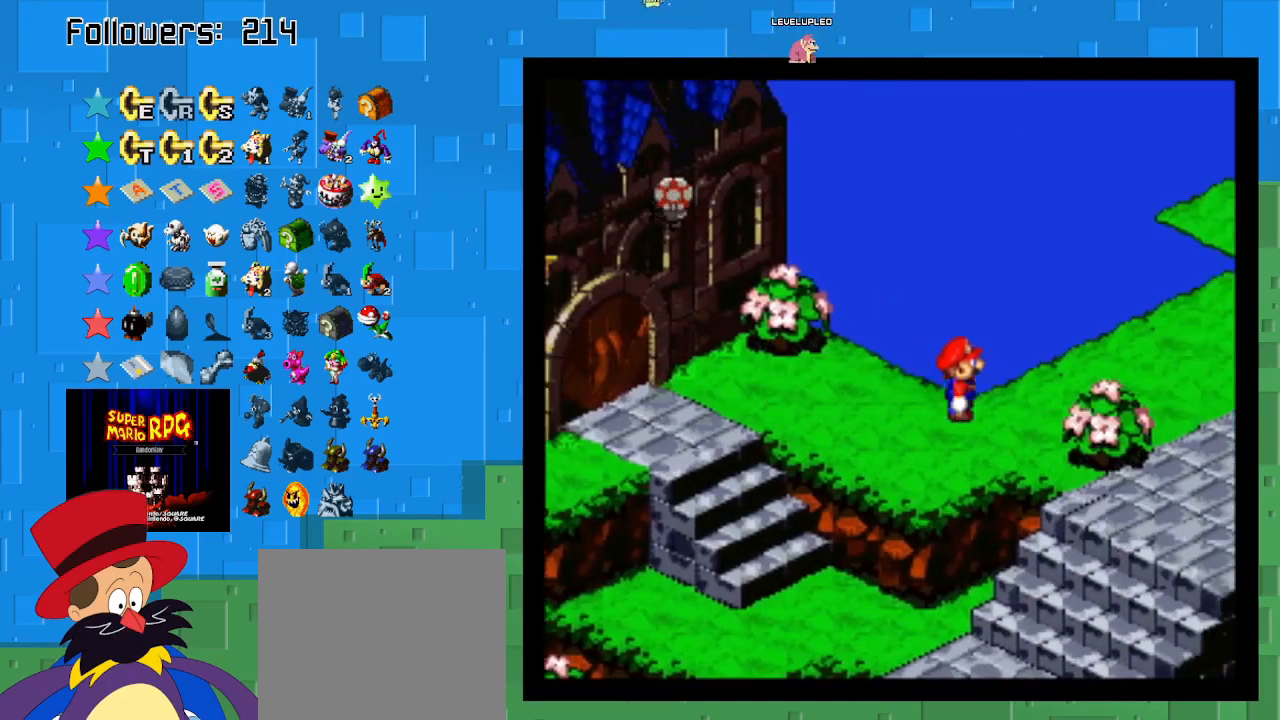
{"buttons": ["SQUARE"], "left_stick": "up-right", "right_stick": "center", "events": []}
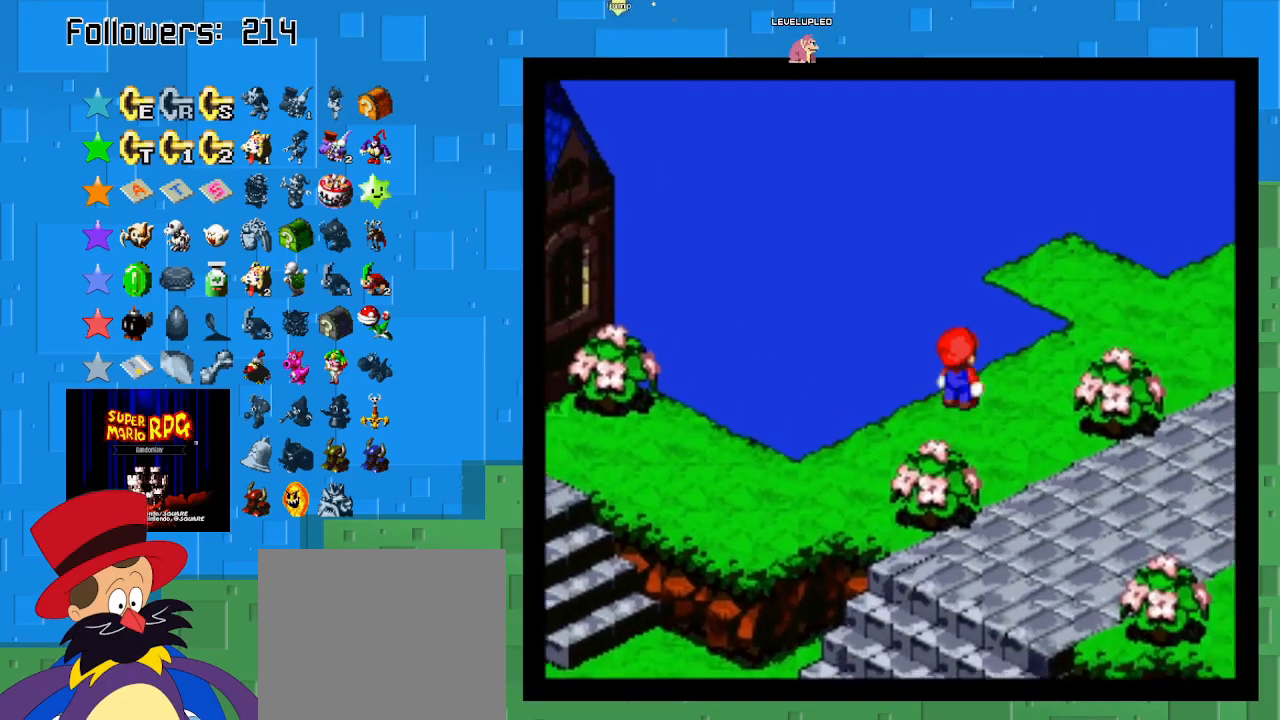
{"buttons": ["SQUARE"], "left_stick": "up", "right_stick": "center", "events": [[467, "left_stick", "up"]]}
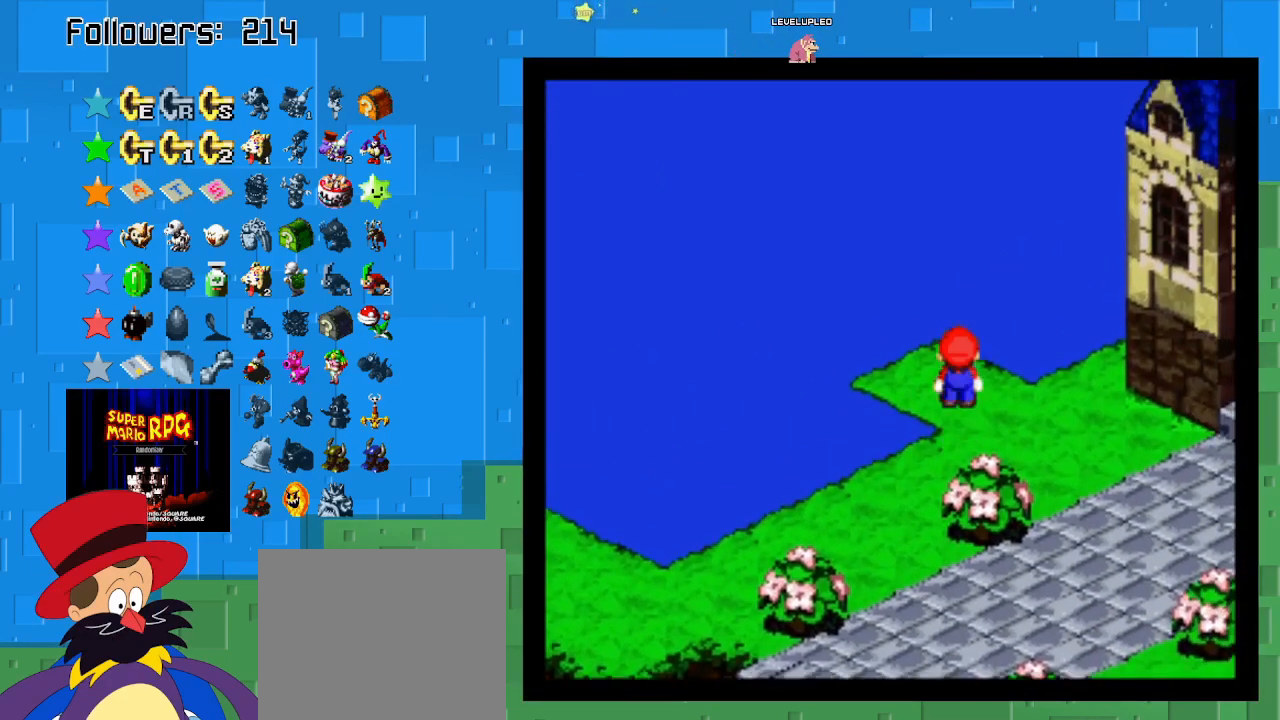
{"buttons": ["SQUARE"], "left_stick": "up-left", "right_stick": "center", "events": [[33, "left_stick", "up-left"]]}
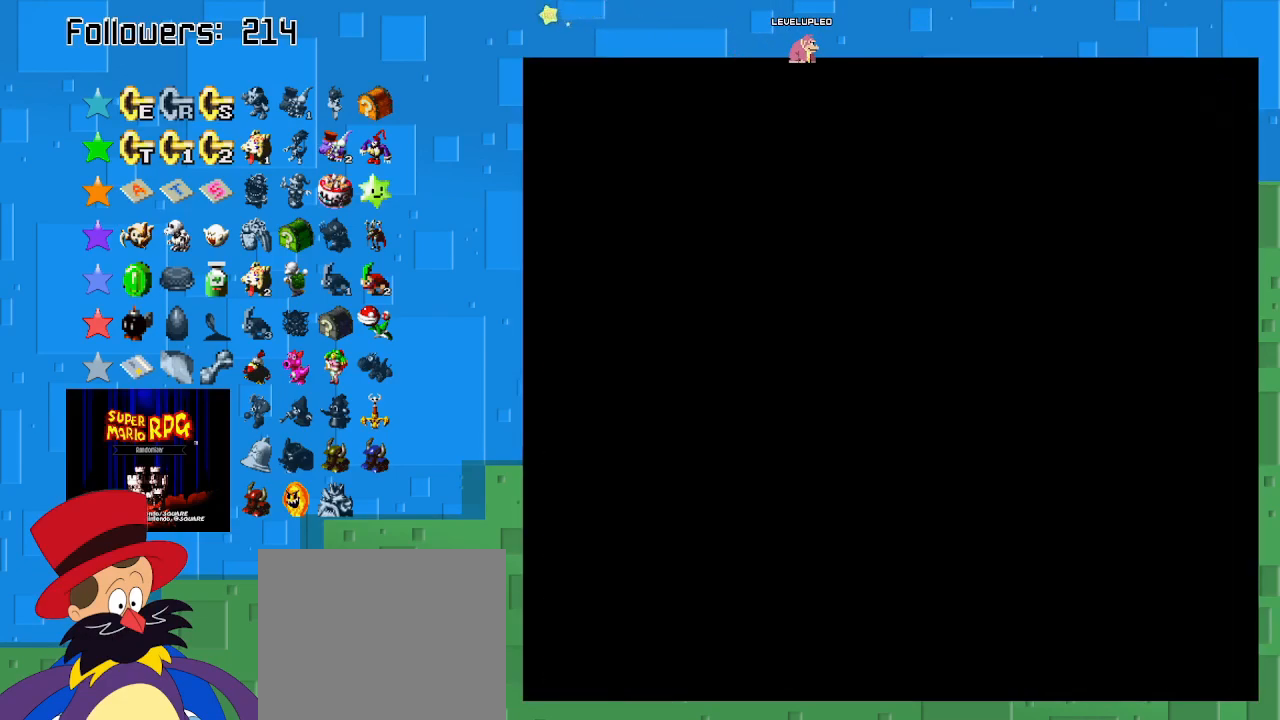
{"buttons": ["SQUARE"], "left_stick": "center", "right_stick": "center", "events": [[33, "left_stick", "center"]]}
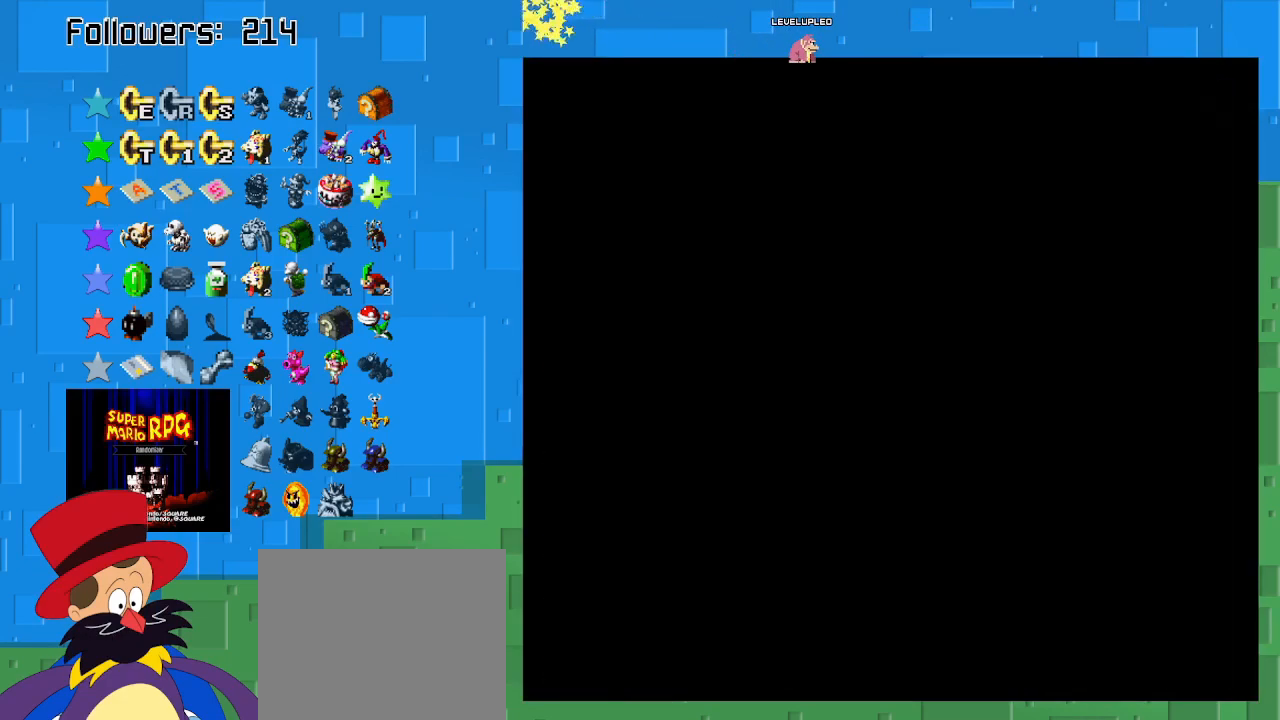
{"buttons": ["SQUARE"], "left_stick": "center", "right_stick": "center", "events": []}
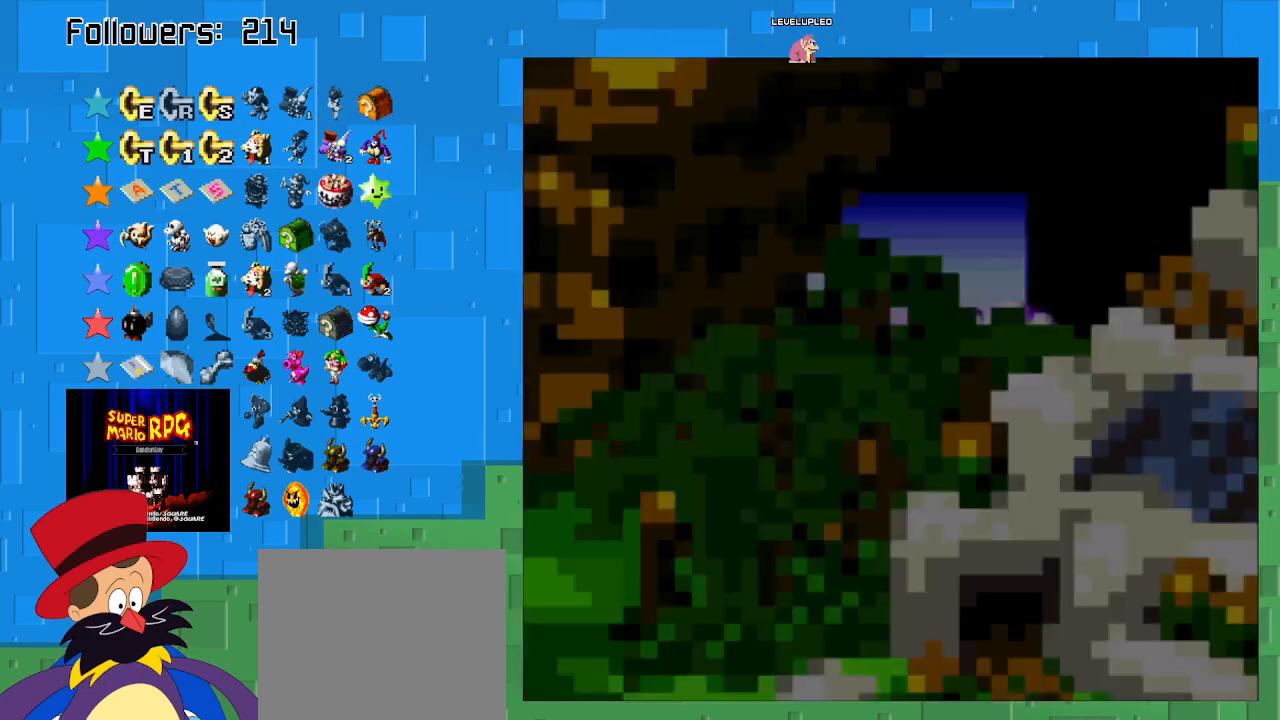
{"buttons": ["SQUARE"], "left_stick": "center", "right_stick": "center", "events": []}
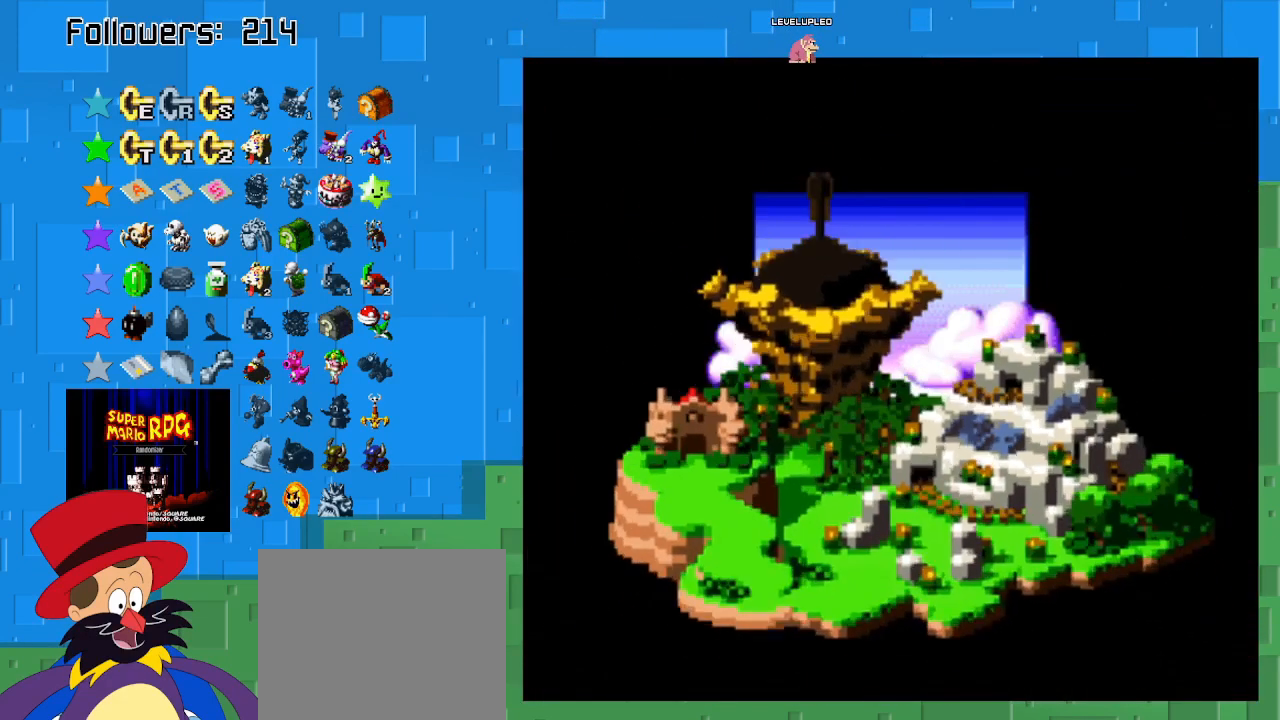
{"buttons": ["SQUARE"], "left_stick": "center", "right_stick": "center", "events": [[233, "left_stick", "down-right"], [367, "left_stick", "right"], [467, "left_stick", "center"]]}
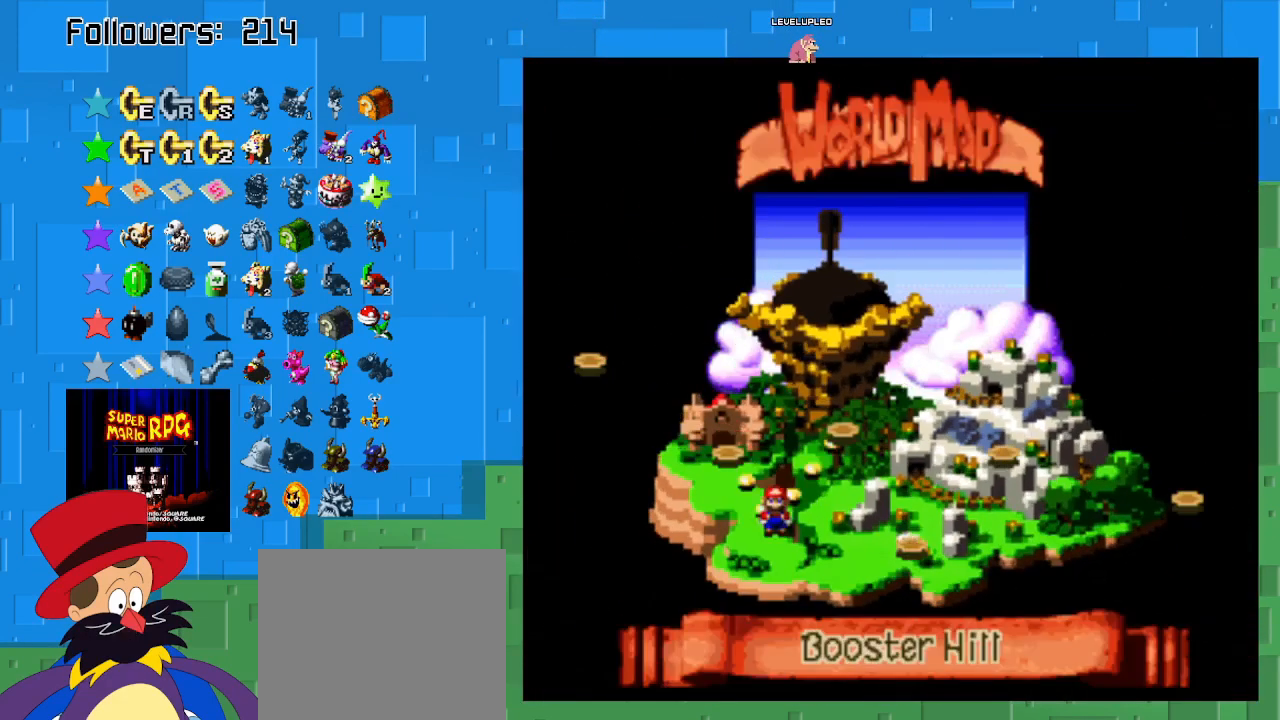
{"buttons": ["SQUARE"], "left_stick": "center", "right_stick": "center", "events": [[233, "left_stick", "right"], [467, "left_stick", "center"]]}
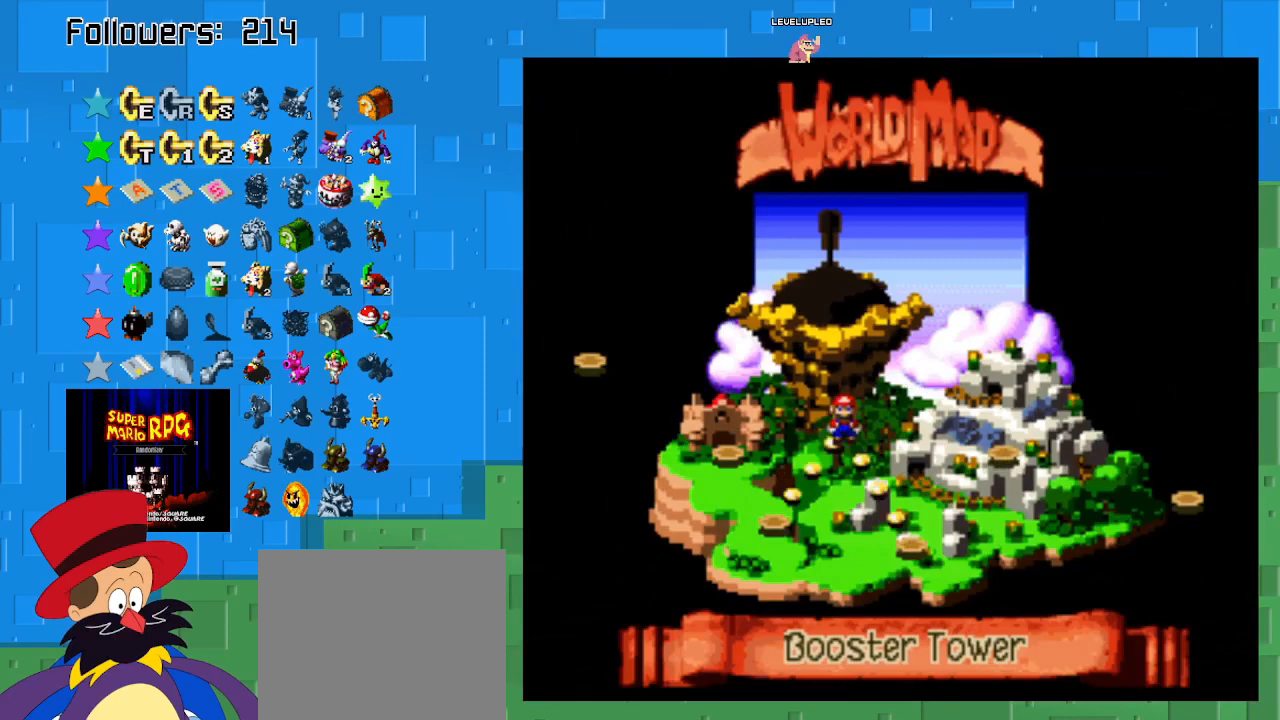
{"buttons": ["SQUARE"], "left_stick": "left", "right_stick": "center", "events": [[500, "left_stick", "left"]]}
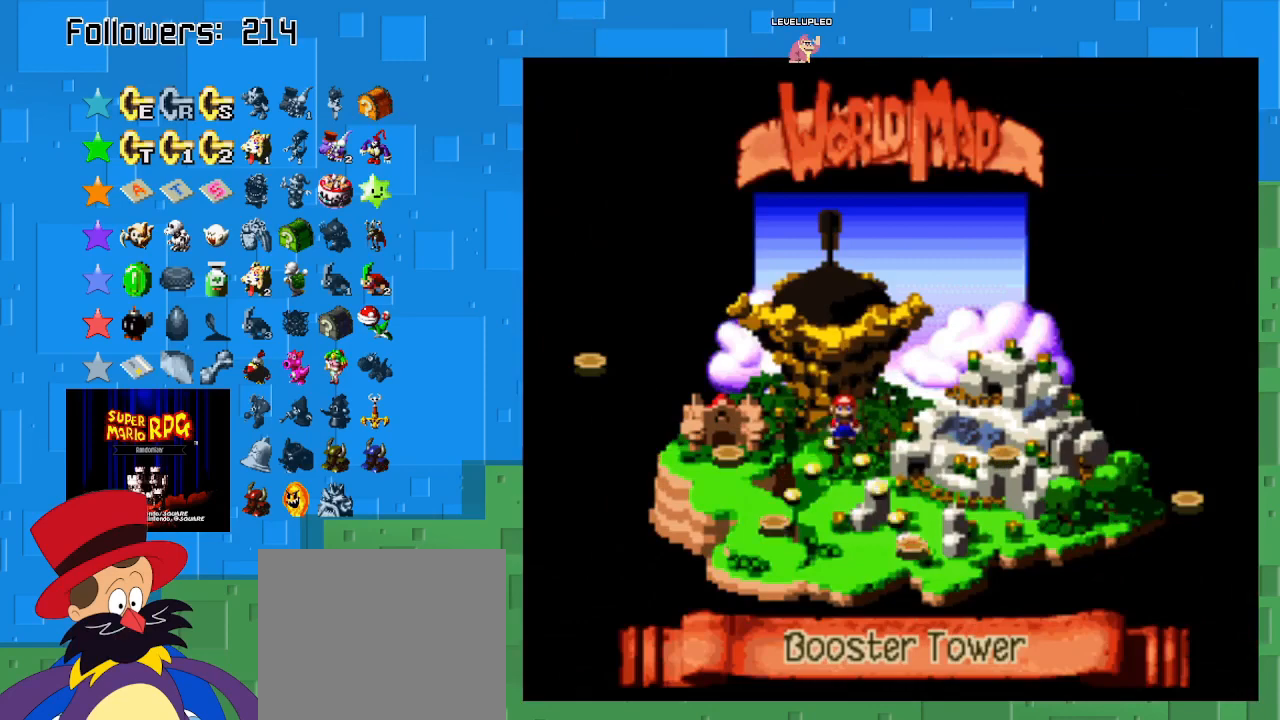
{"buttons": ["SQUARE"], "left_stick": "right", "right_stick": "center", "events": [[233, "left_stick", "center"], [433, "left_stick", "right"]]}
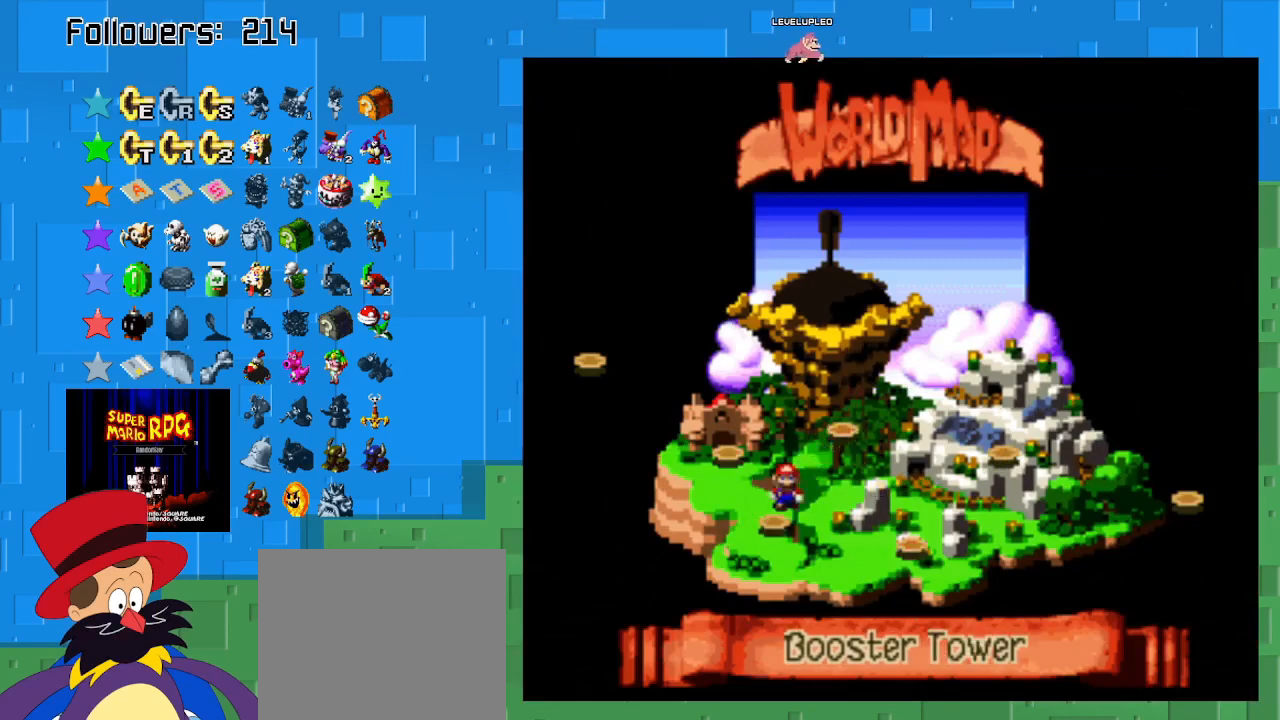
{"buttons": ["SQUARE"], "left_stick": "center", "right_stick": "center", "events": [[67, "left_stick", "center"], [167, "left_stick", "right"], [367, "left_stick", "center"]]}
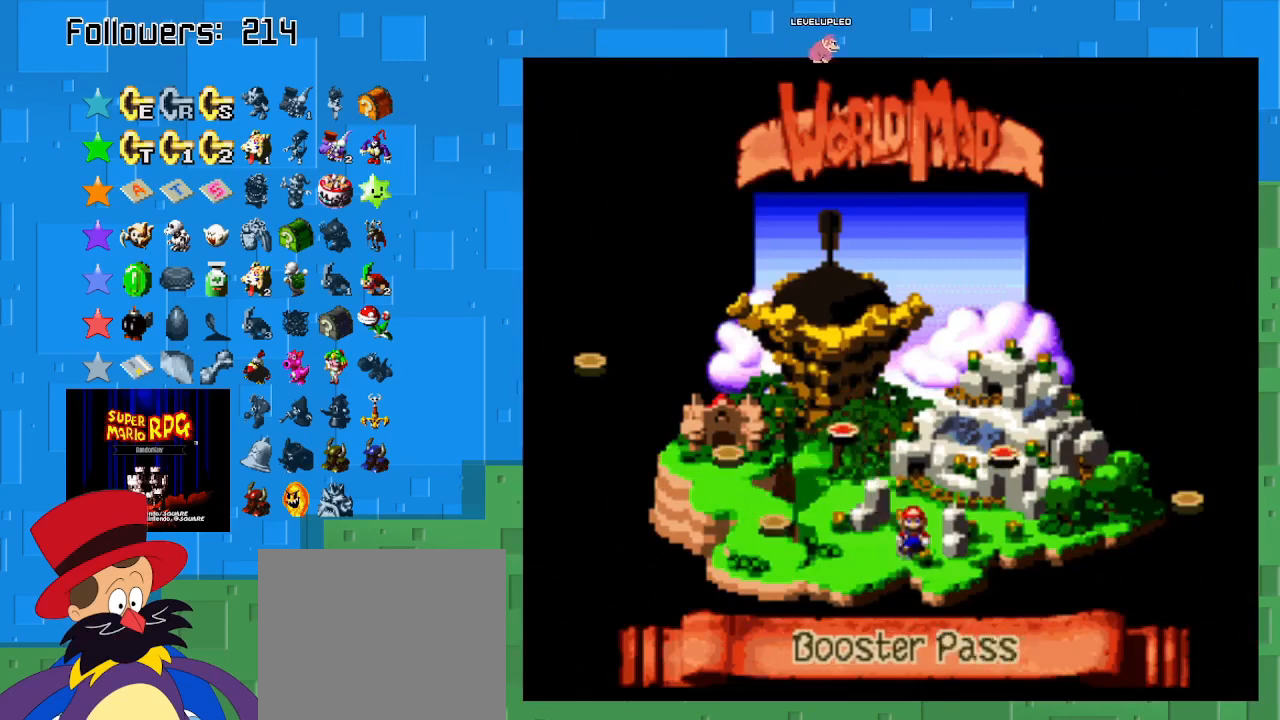
{"buttons": ["SQUARE"], "left_stick": "center", "right_stick": "center", "events": [[267, "left_stick", "right"], [433, "left_stick", "center"]]}
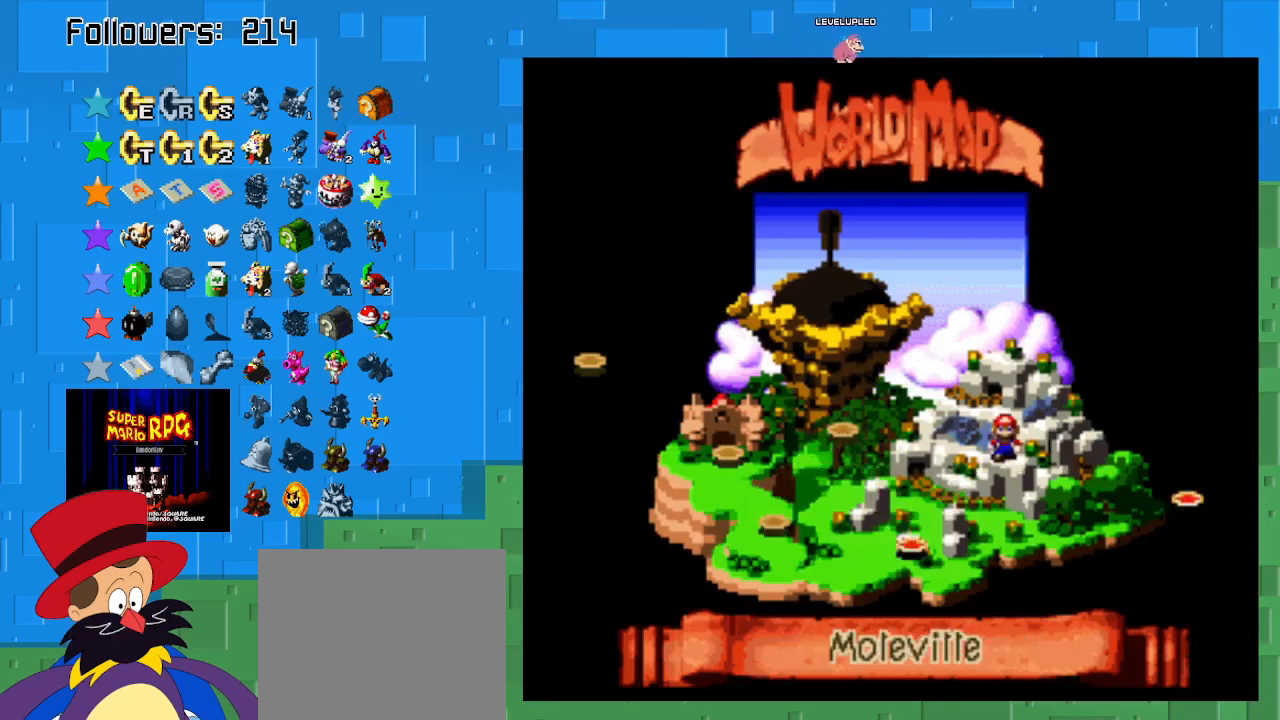
{"buttons": ["CIRCLE"], "left_stick": "center", "right_stick": "center", "events": [[333, "SQUARE", "up"], [433, "CIRCLE", "down"]]}
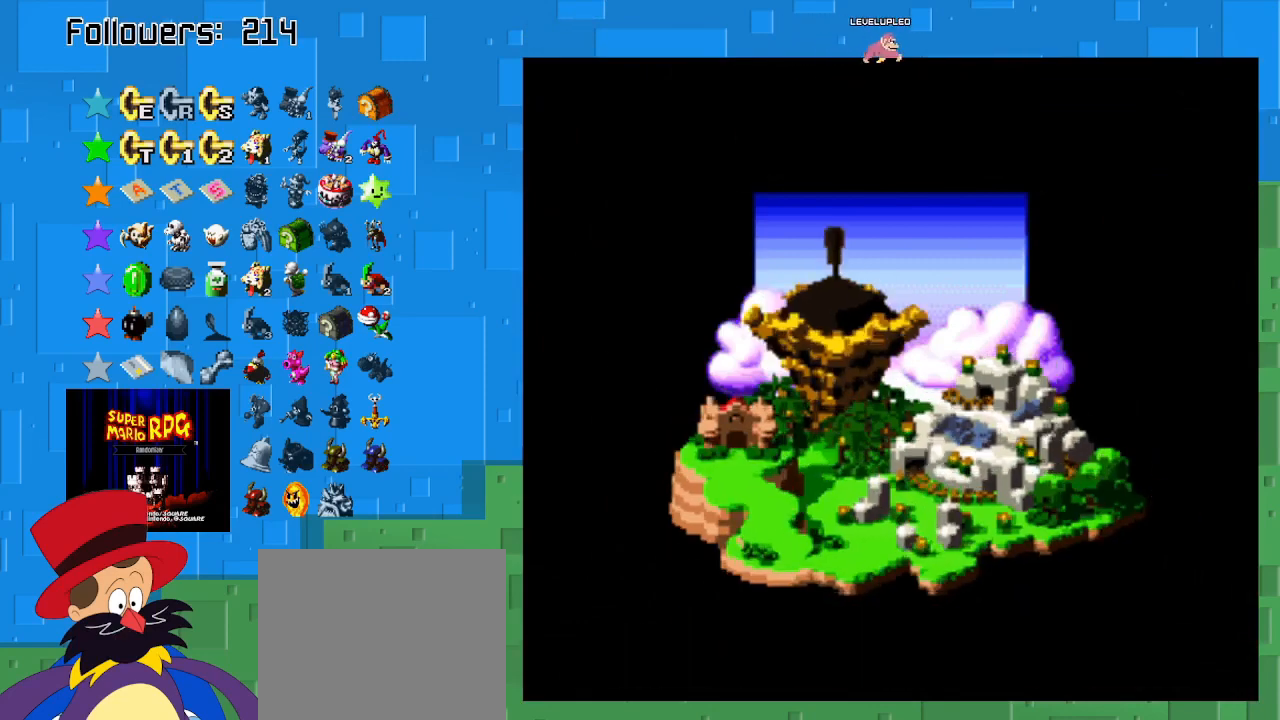
{"buttons": ["SQUARE"], "left_stick": "center", "right_stick": "center", "events": [[67, "CIRCLE", "up"], [267, "SQUARE", "down"]]}
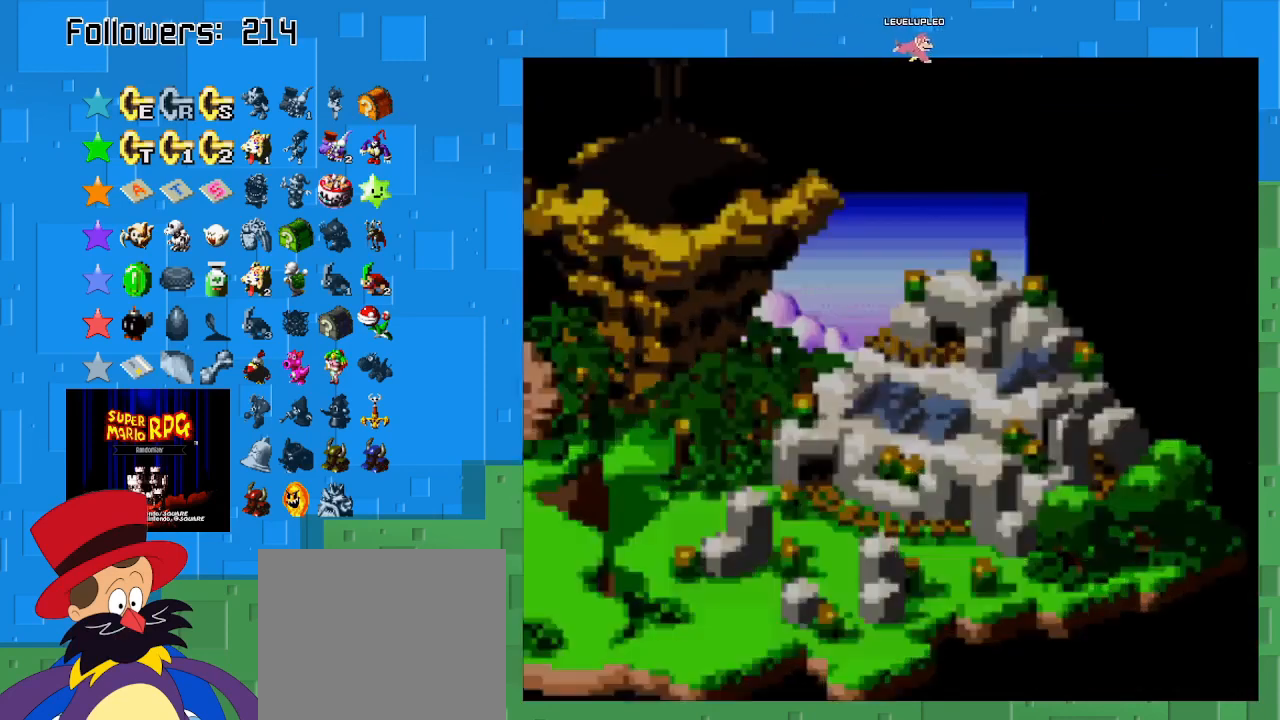
{"buttons": ["SQUARE"], "left_stick": "center", "right_stick": "center", "events": []}
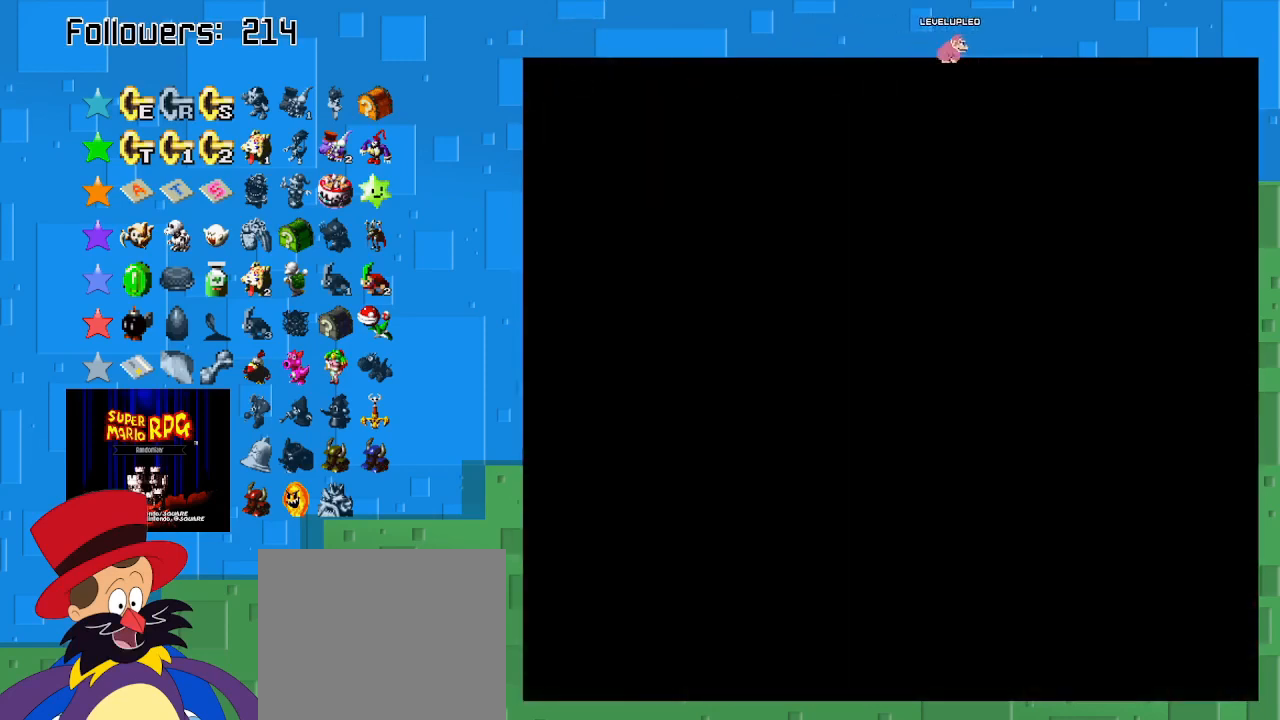
{"buttons": ["SQUARE"], "left_stick": "center", "right_stick": "center", "events": []}
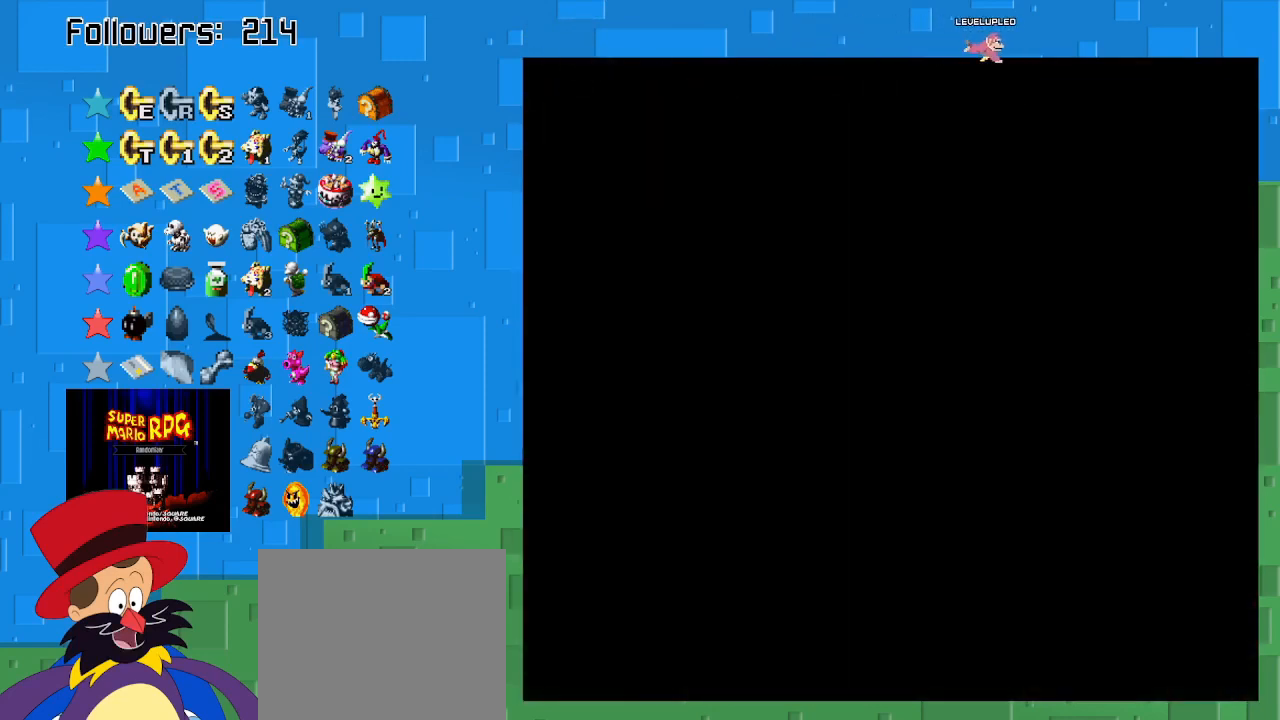
{"buttons": ["SQUARE"], "left_stick": "center", "right_stick": "center", "events": []}
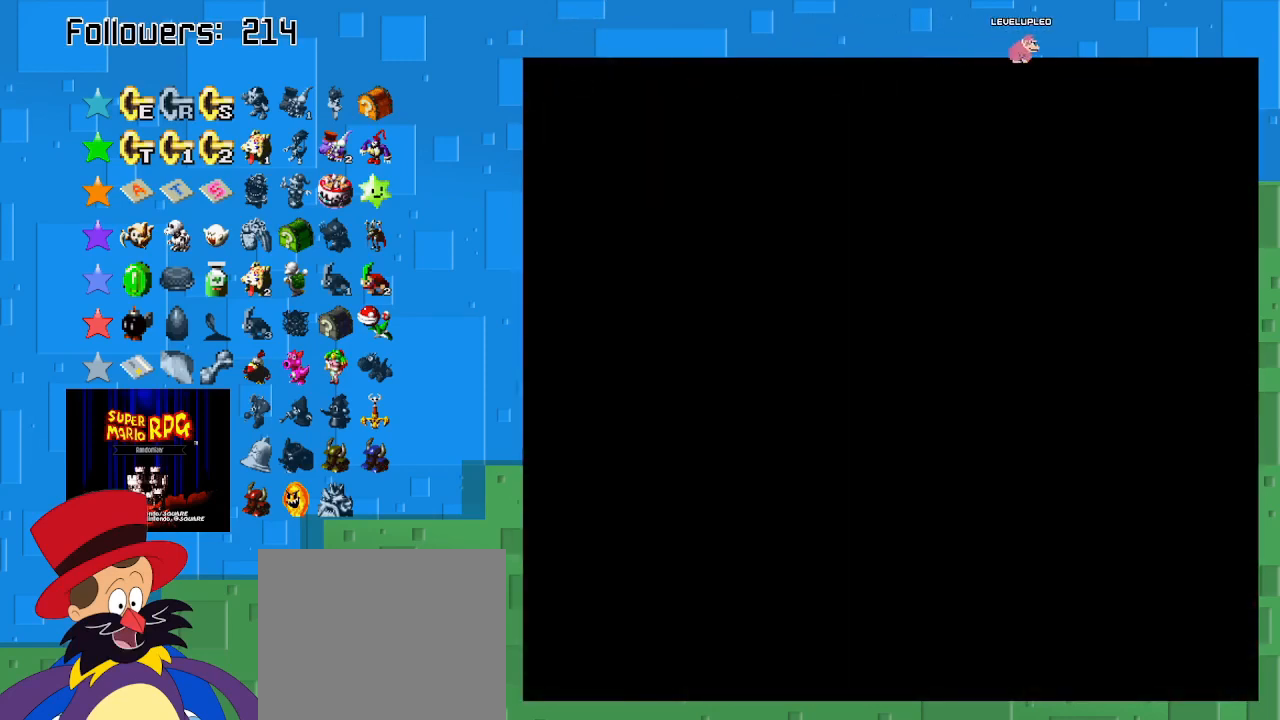
{"buttons": ["SQUARE"], "left_stick": "center", "right_stick": "center", "events": []}
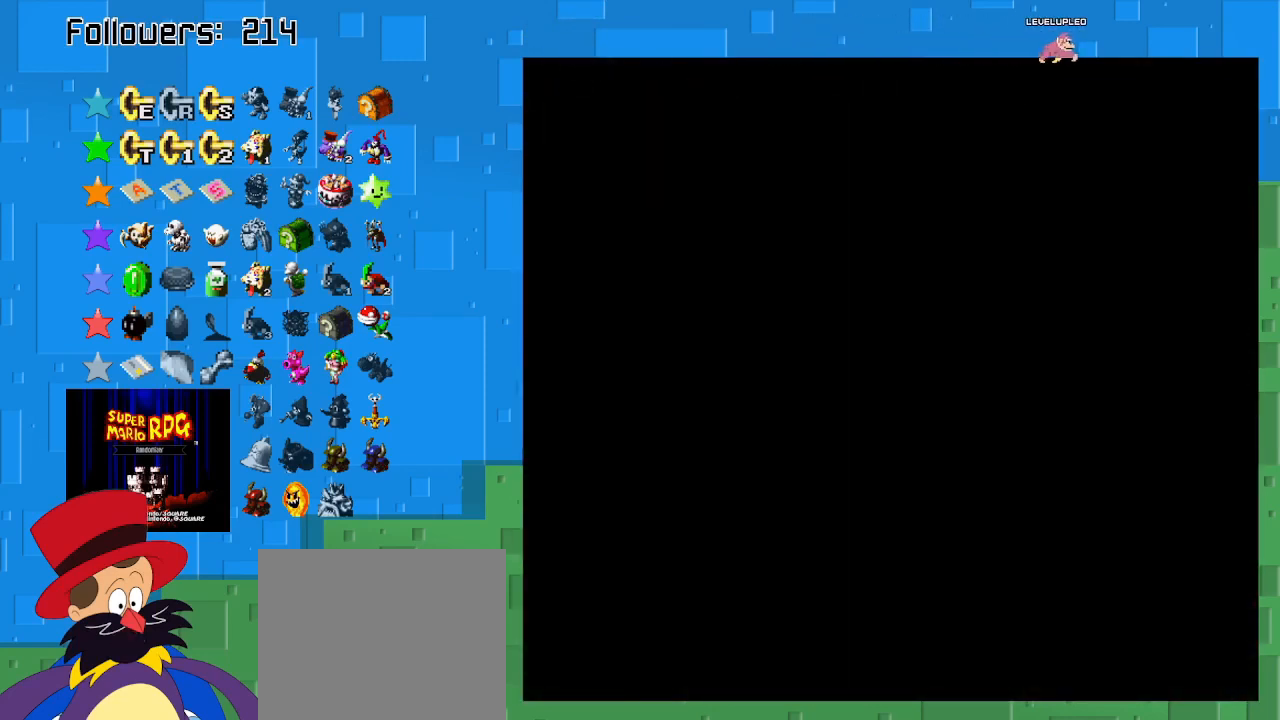
{"buttons": ["SQUARE"], "left_stick": "center", "right_stick": "center", "events": []}
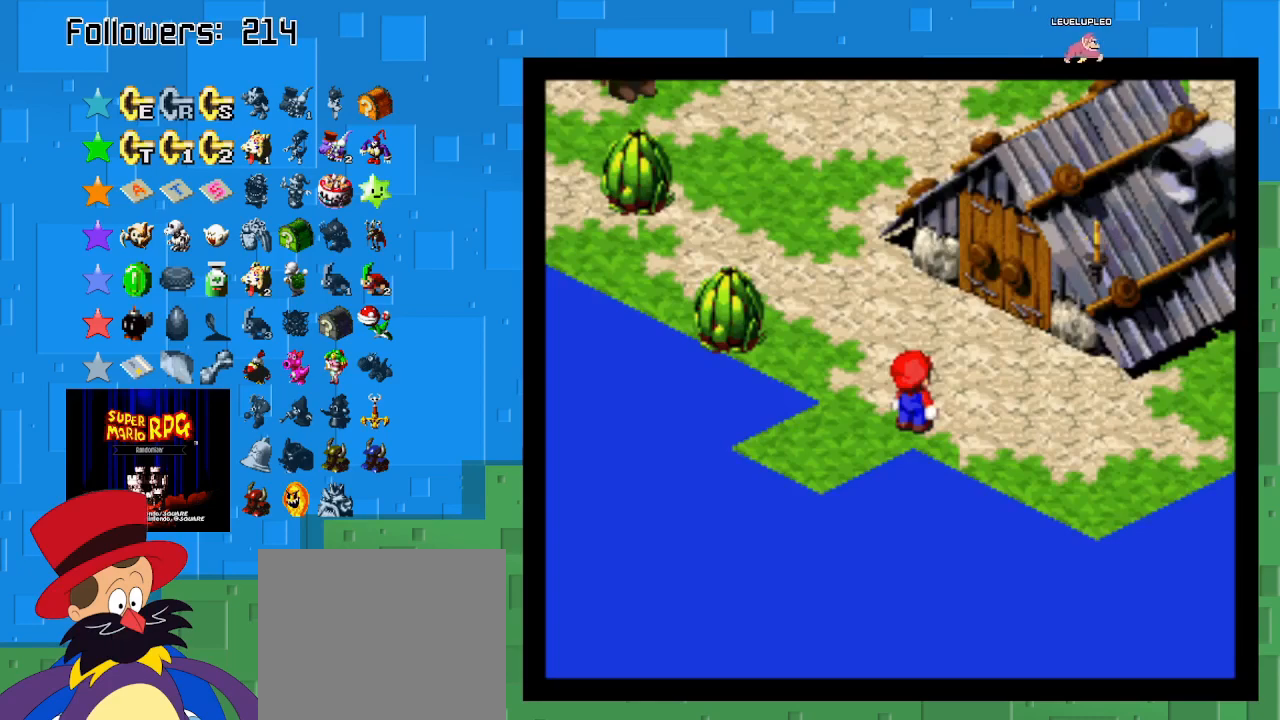
{"buttons": ["SQUARE"], "left_stick": "up-left", "right_stick": "center", "events": [[33, "left_stick", "right"], [133, "left_stick", "up-left"]]}